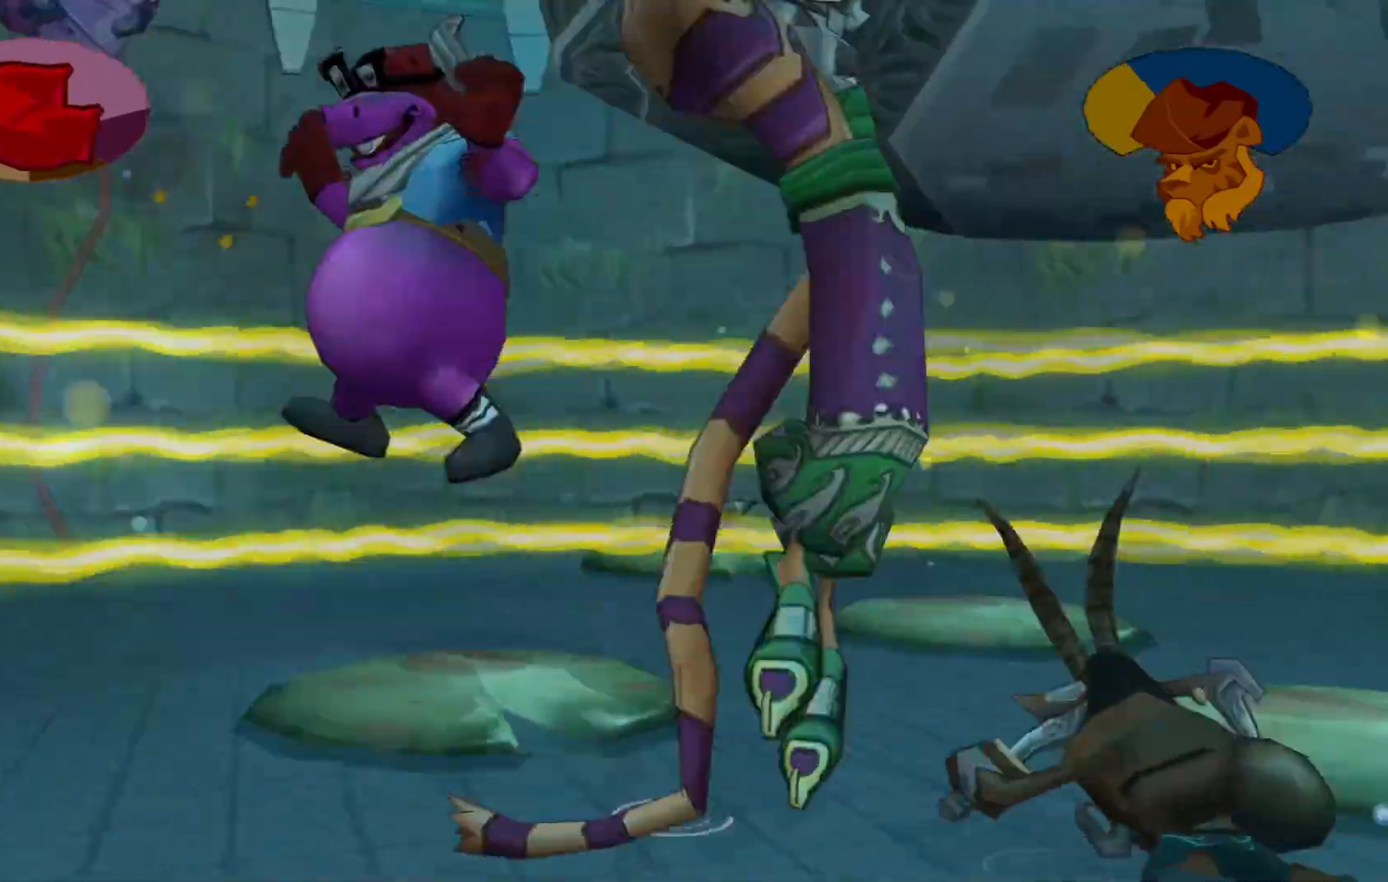
Gameplay with a controller (Xbox layout); each line is a JSON object with the inputs held at the frame after it. "events" lists button and stick changes between this image and that frame as [ms after this image, input, new state], when the widget could be followed in between. Not read: L3 R3.
{"buttons": [], "left_stick": "down-right", "right_stick": "center", "events": []}
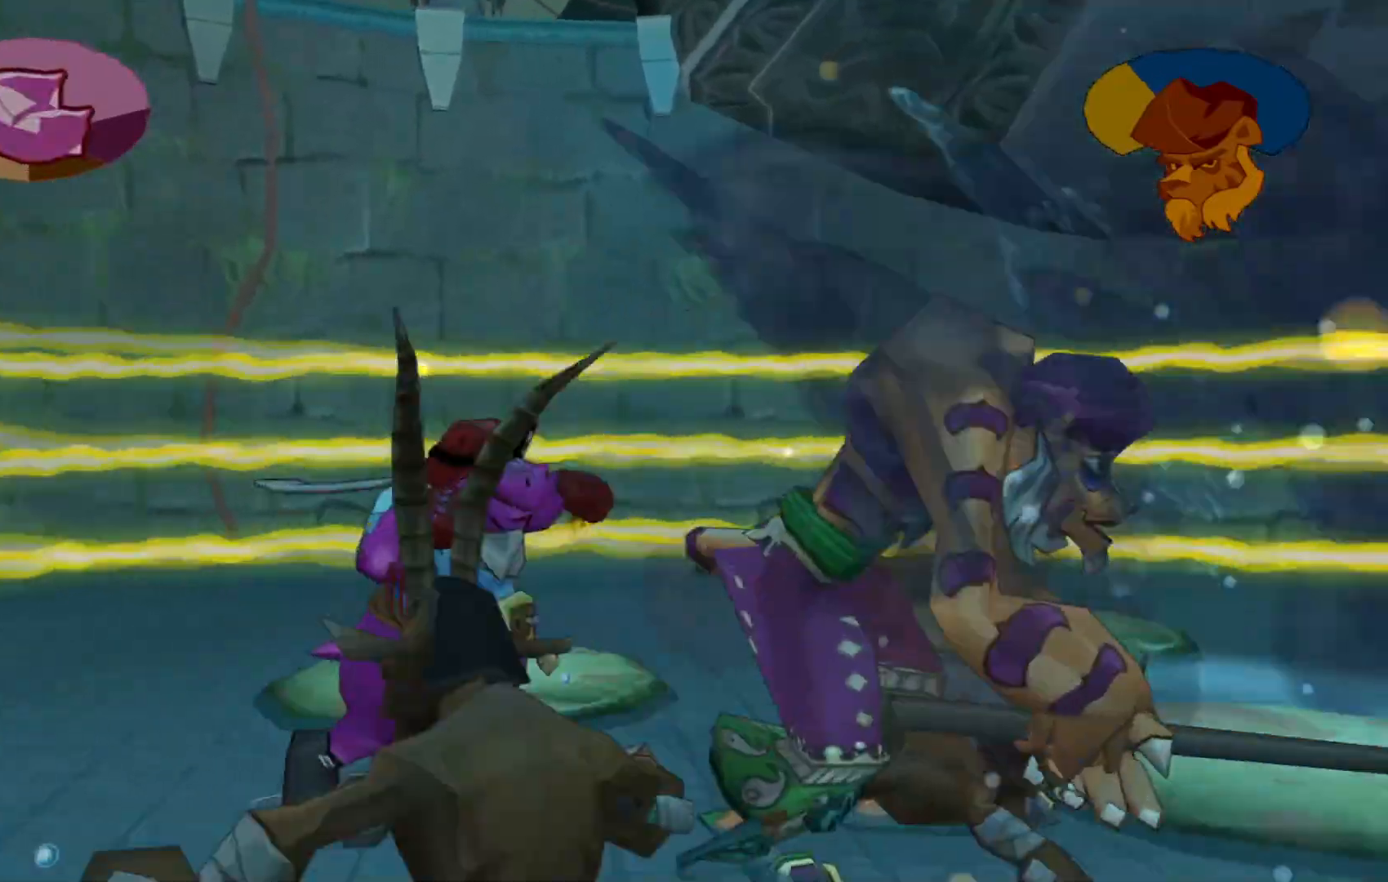
{"buttons": [], "left_stick": "right", "right_stick": "center", "events": [[67, "left_stick", "right"], [200, "X", "down"], [317, "X", "up"], [400, "X", "down"], [467, "X", "up"]]}
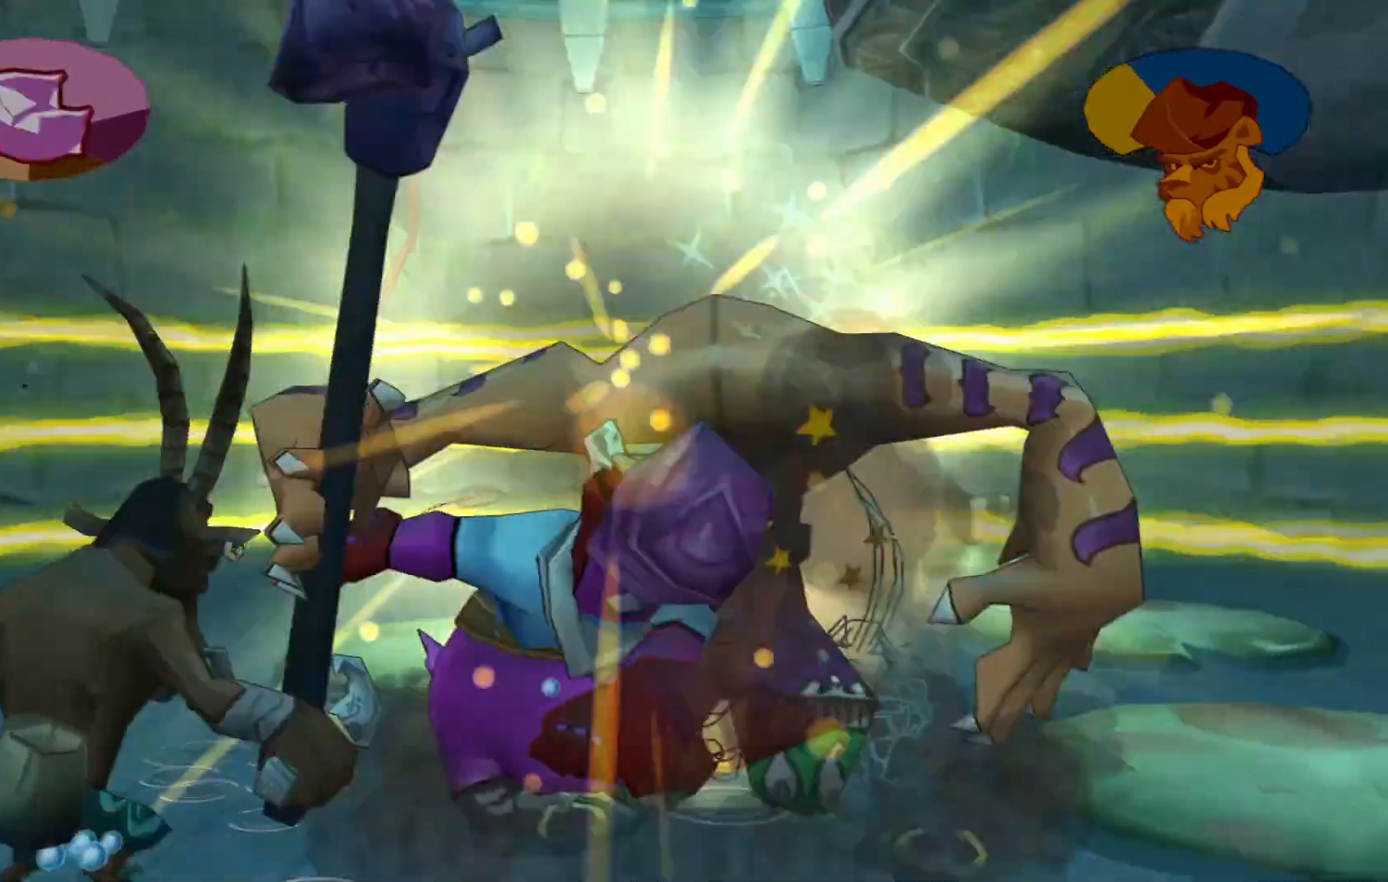
{"buttons": [], "left_stick": "down-right", "right_stick": "center", "events": [[67, "X", "down"], [167, "X", "up"], [250, "X", "down"], [317, "X", "up"], [317, "left_stick", "down-right"]]}
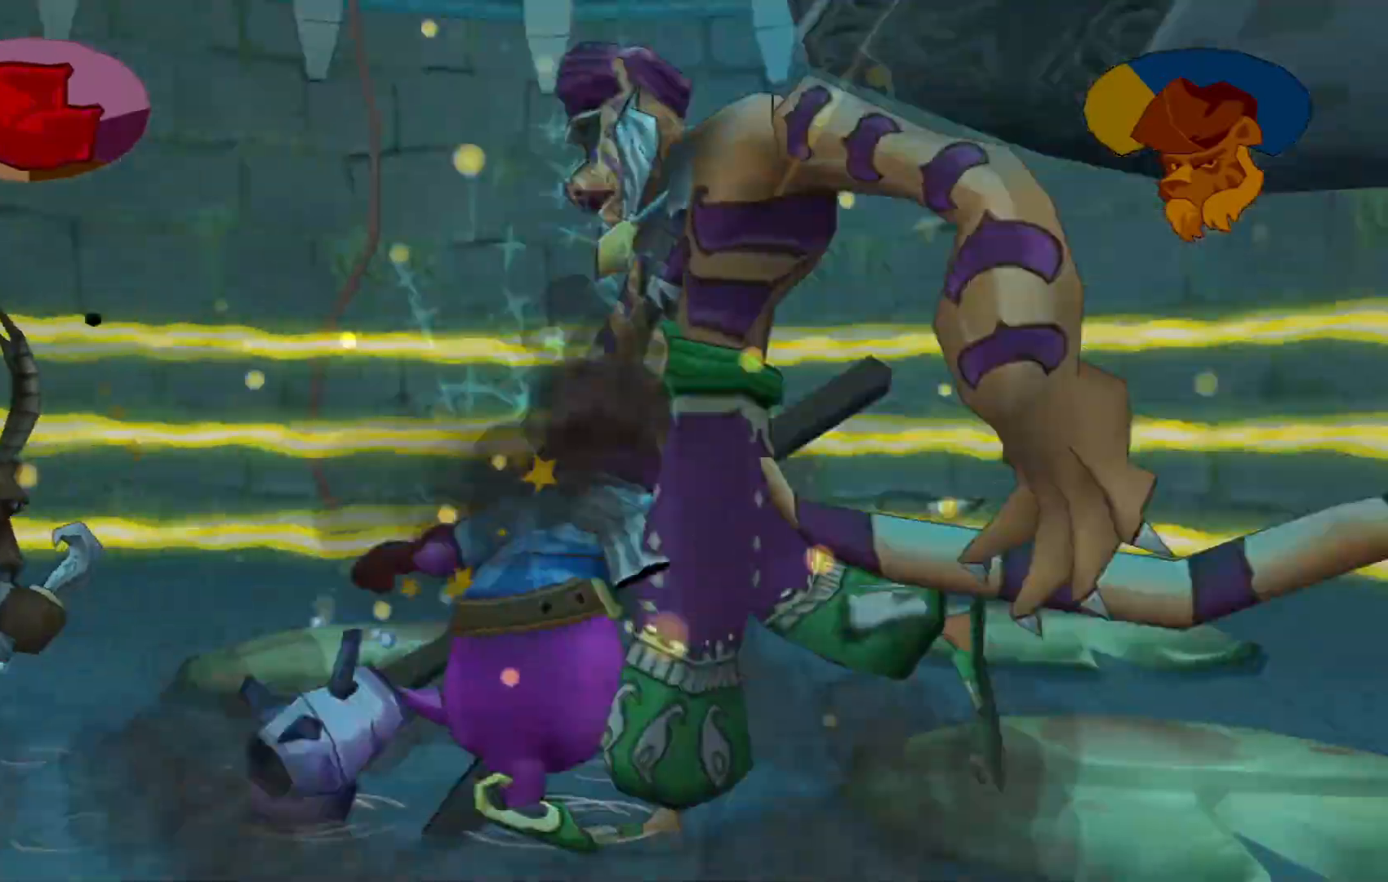
{"buttons": [], "left_stick": "down-right", "right_stick": "center", "events": [[167, "A", "down"], [317, "A", "up"]]}
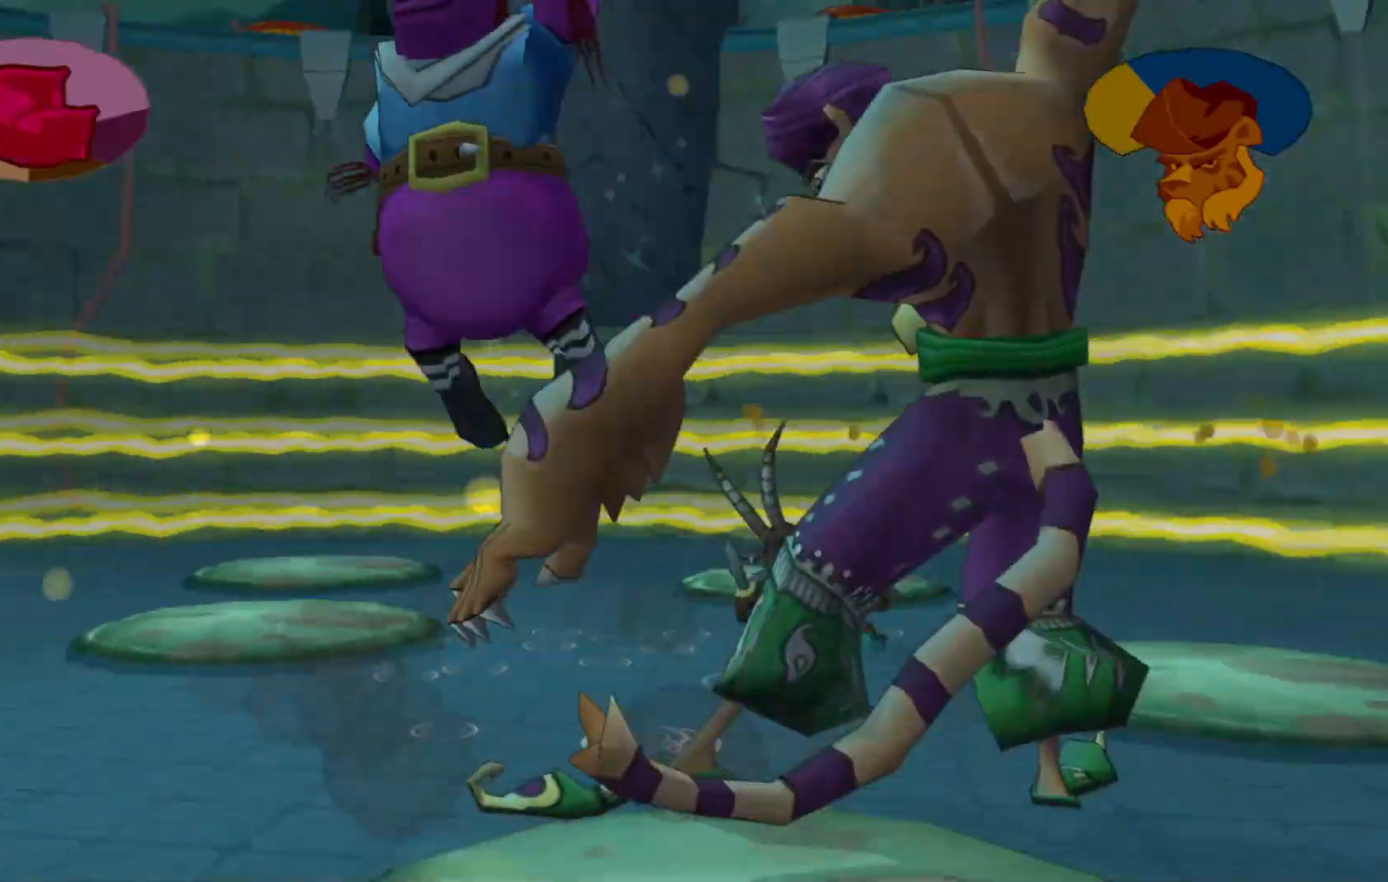
{"buttons": [], "left_stick": "down-right", "right_stick": "center", "events": [[150, "A", "down"], [267, "A", "up"]]}
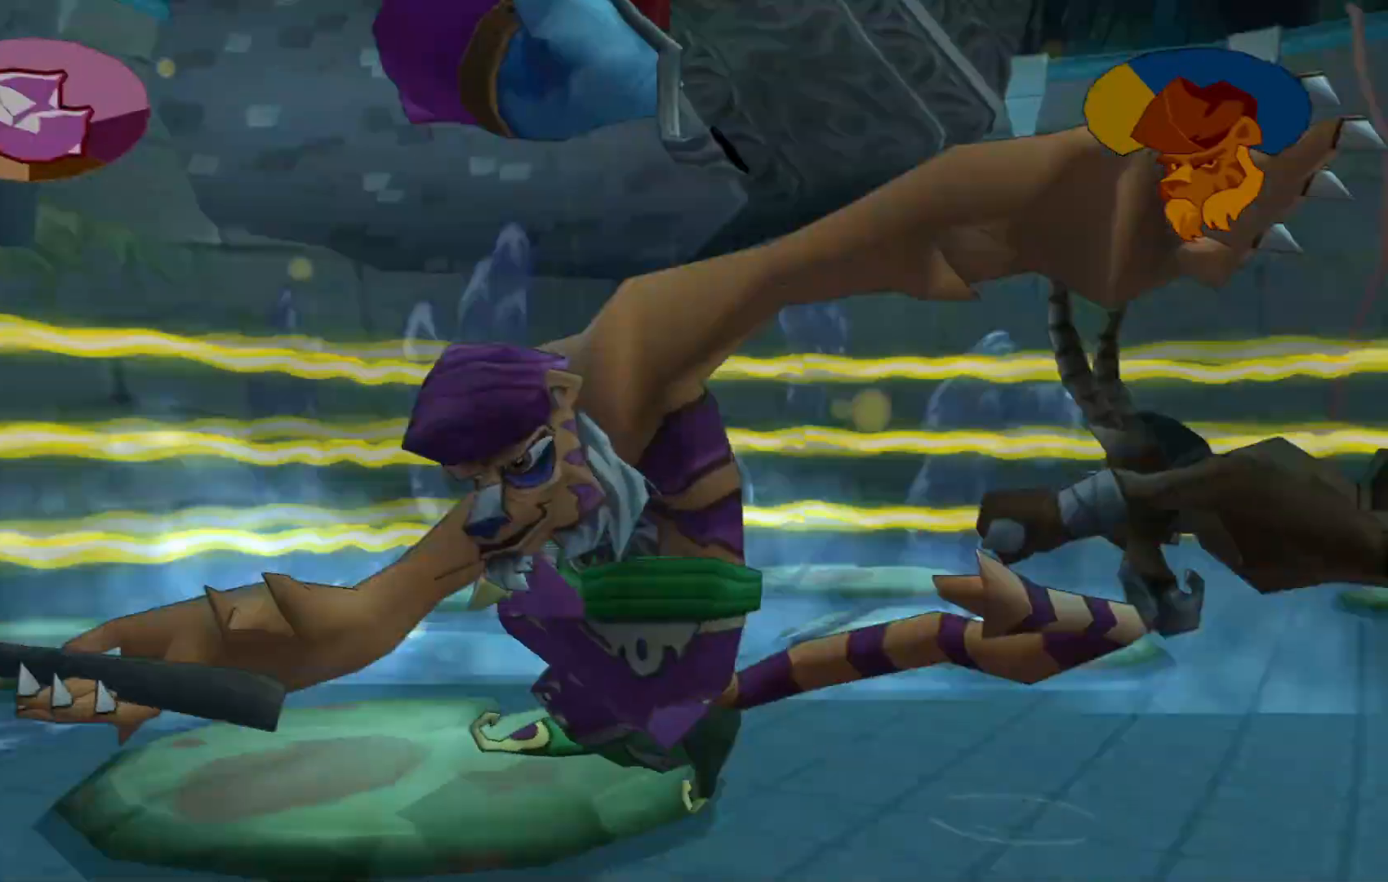
{"buttons": [], "left_stick": "down-right", "right_stick": "center"}
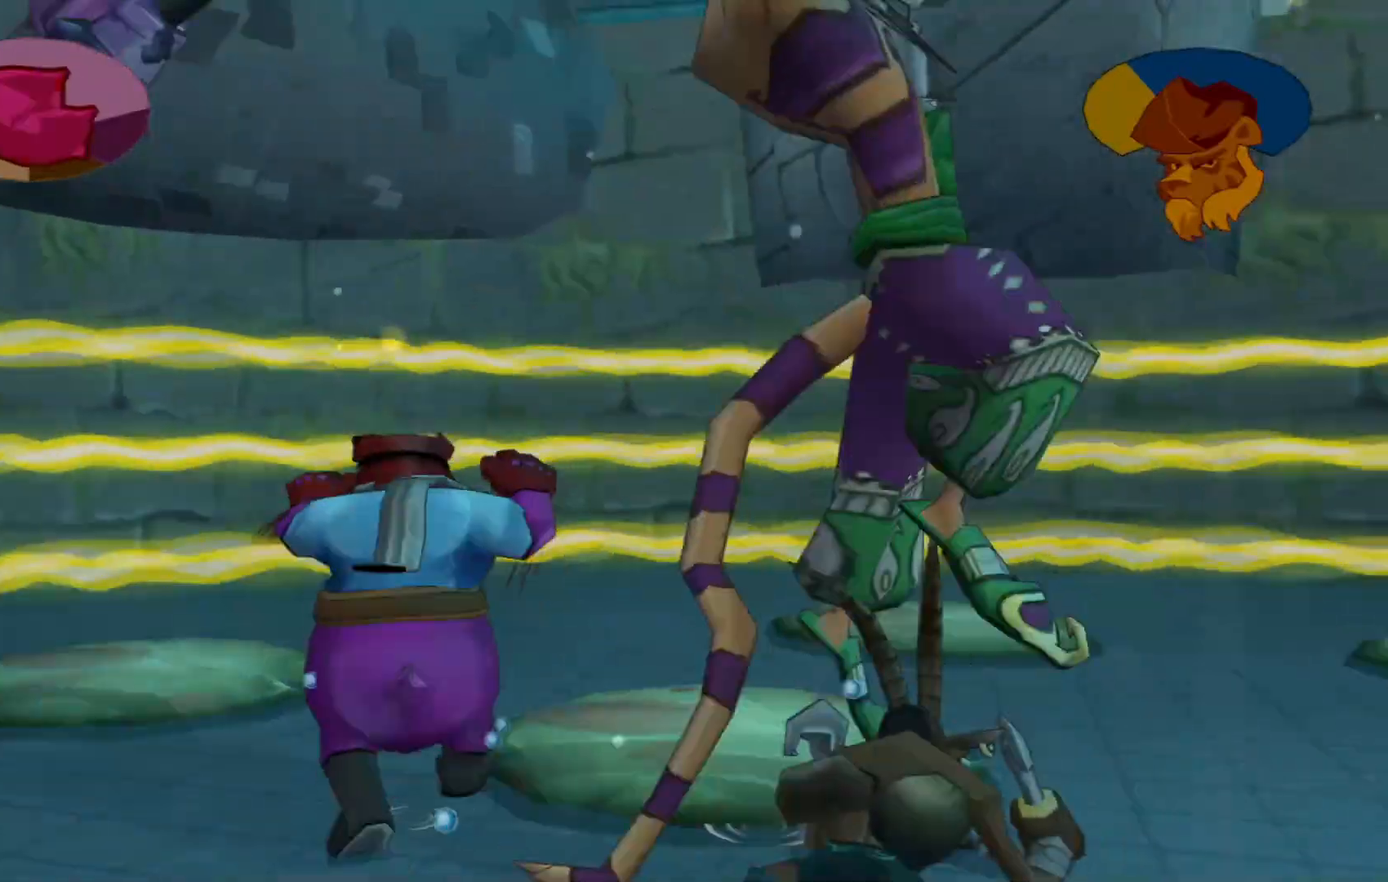
{"buttons": [], "left_stick": "right", "right_stick": "center", "events": [[17, "left_stick", "right"]]}
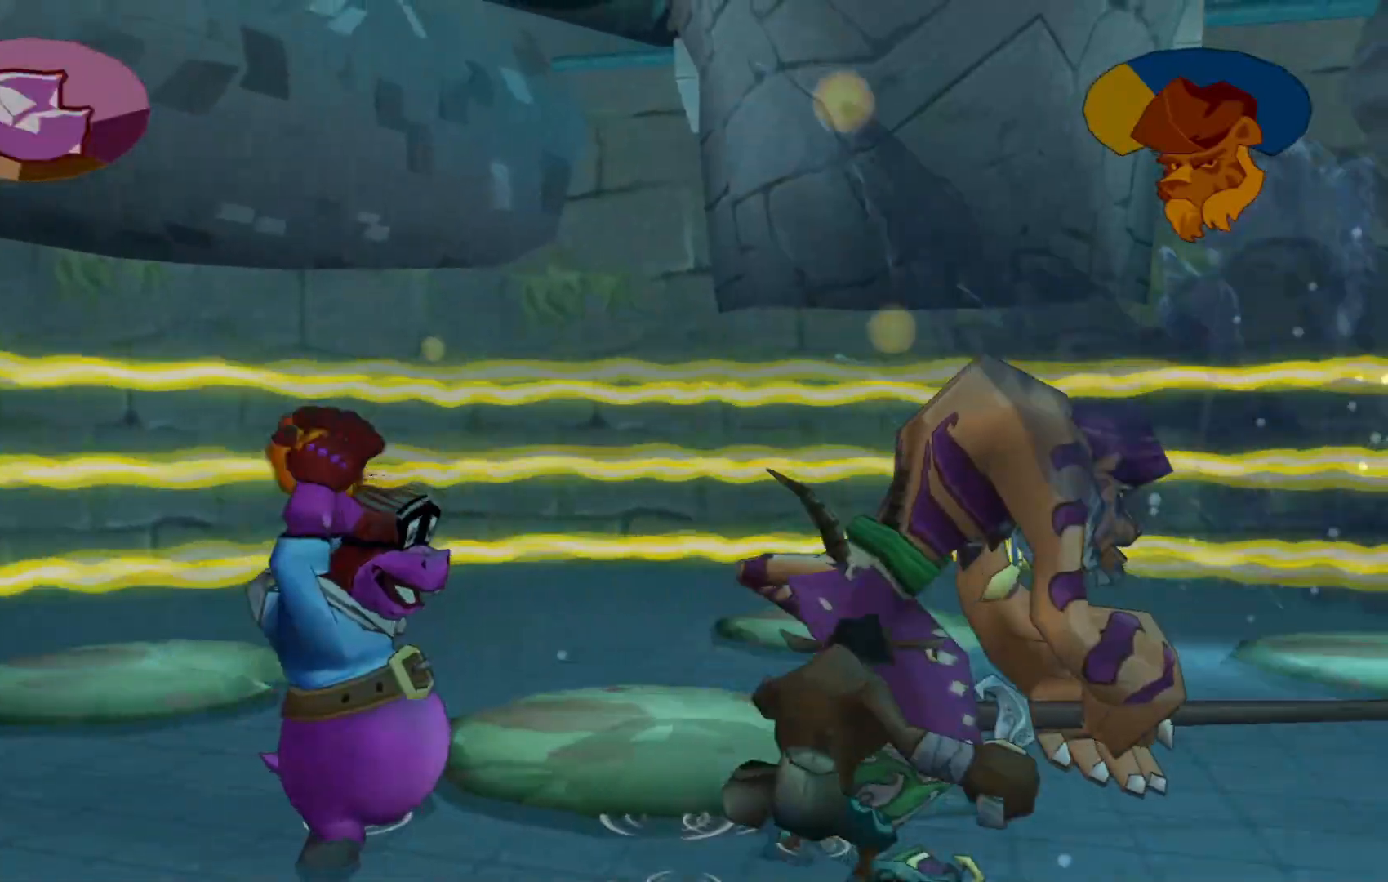
{"buttons": ["X"], "left_stick": "right", "right_stick": "center", "events": [[417, "X", "down"]]}
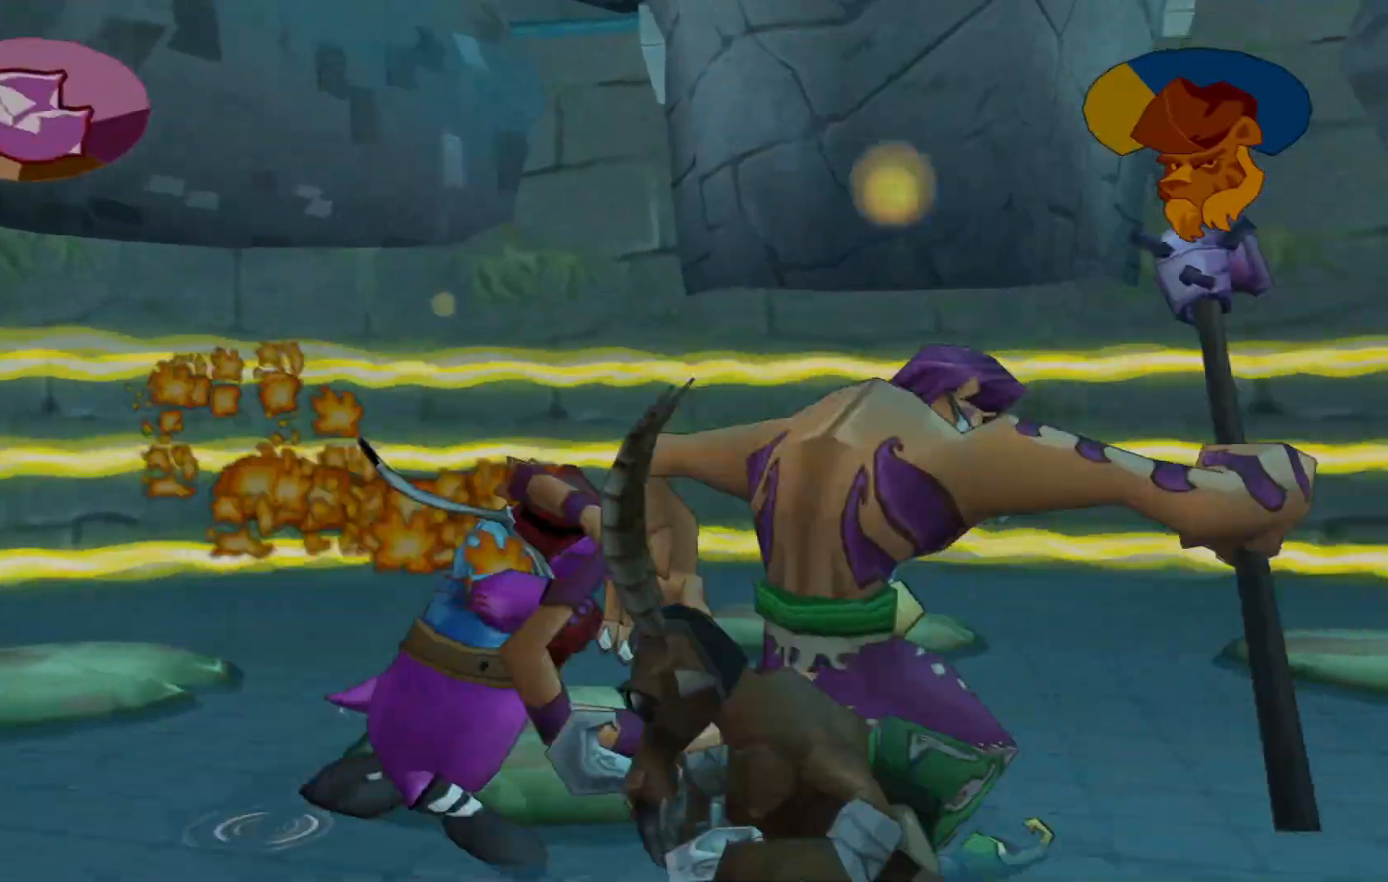
{"buttons": [], "left_stick": "right", "right_stick": "center", "events": [[17, "X", "up"], [117, "X", "down"], [200, "X", "up"], [300, "X", "down"], [317, "left_stick", "center"], [367, "X", "up"], [417, "left_stick", "right"]]}
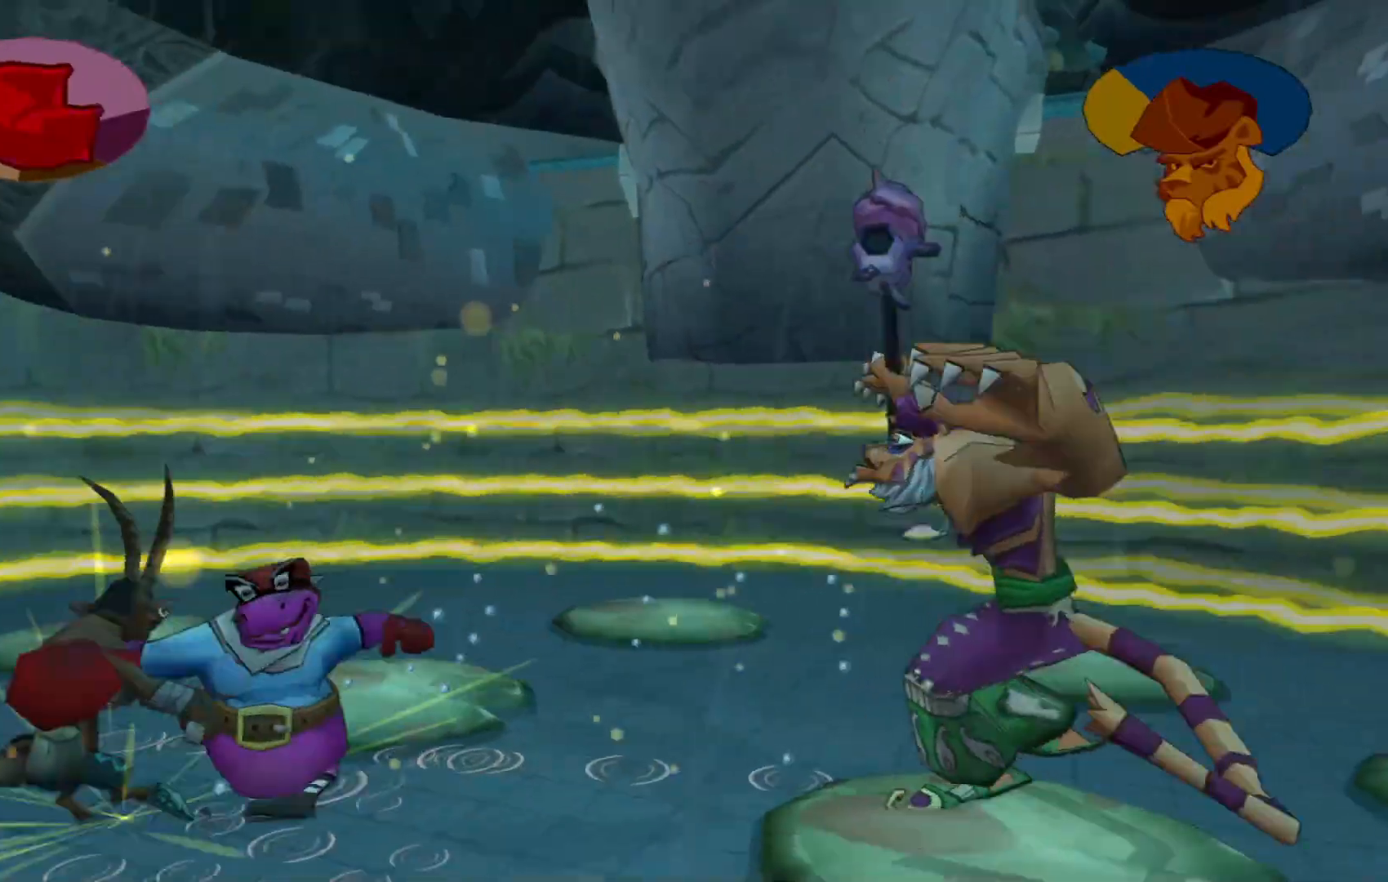
{"buttons": ["A"], "left_stick": "down-right", "right_stick": "center", "events": [[117, "left_stick", "down-right"], [367, "A", "down"]]}
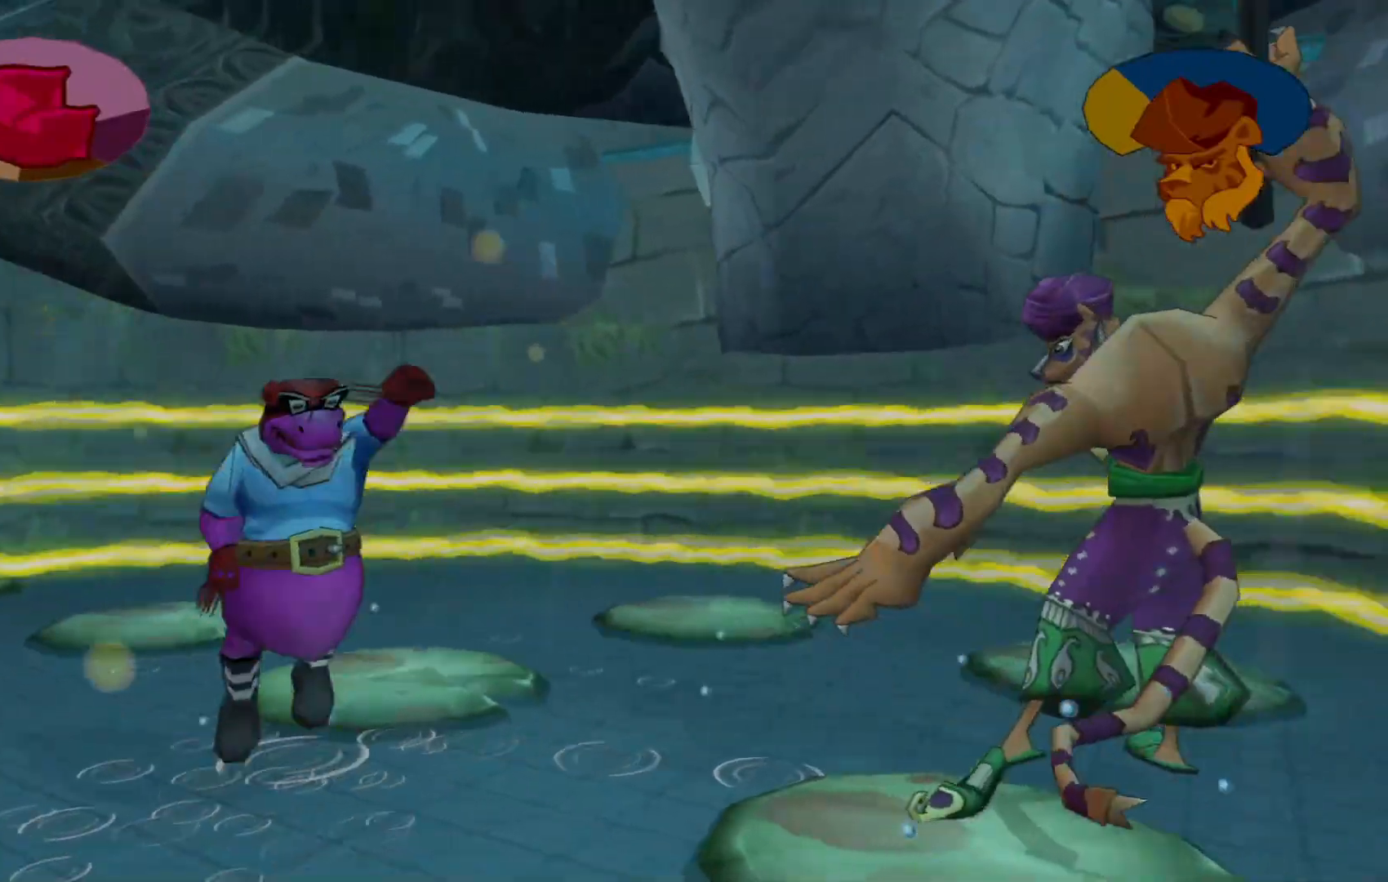
{"buttons": [], "left_stick": "down-right", "right_stick": "center", "events": [[17, "A", "up"], [167, "A", "down"], [317, "A", "up"]]}
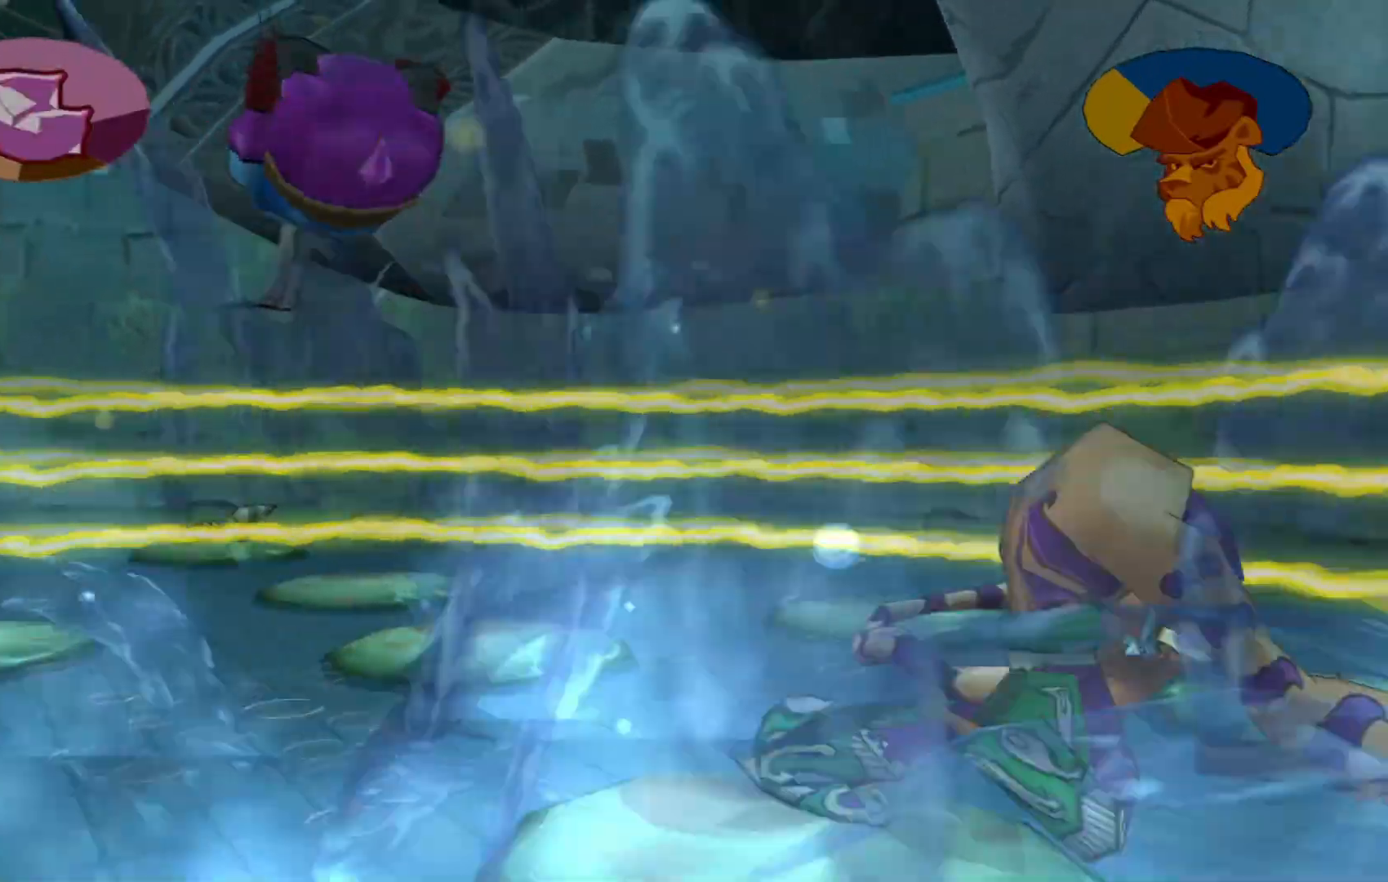
{"buttons": [], "left_stick": "down-right", "right_stick": "center"}
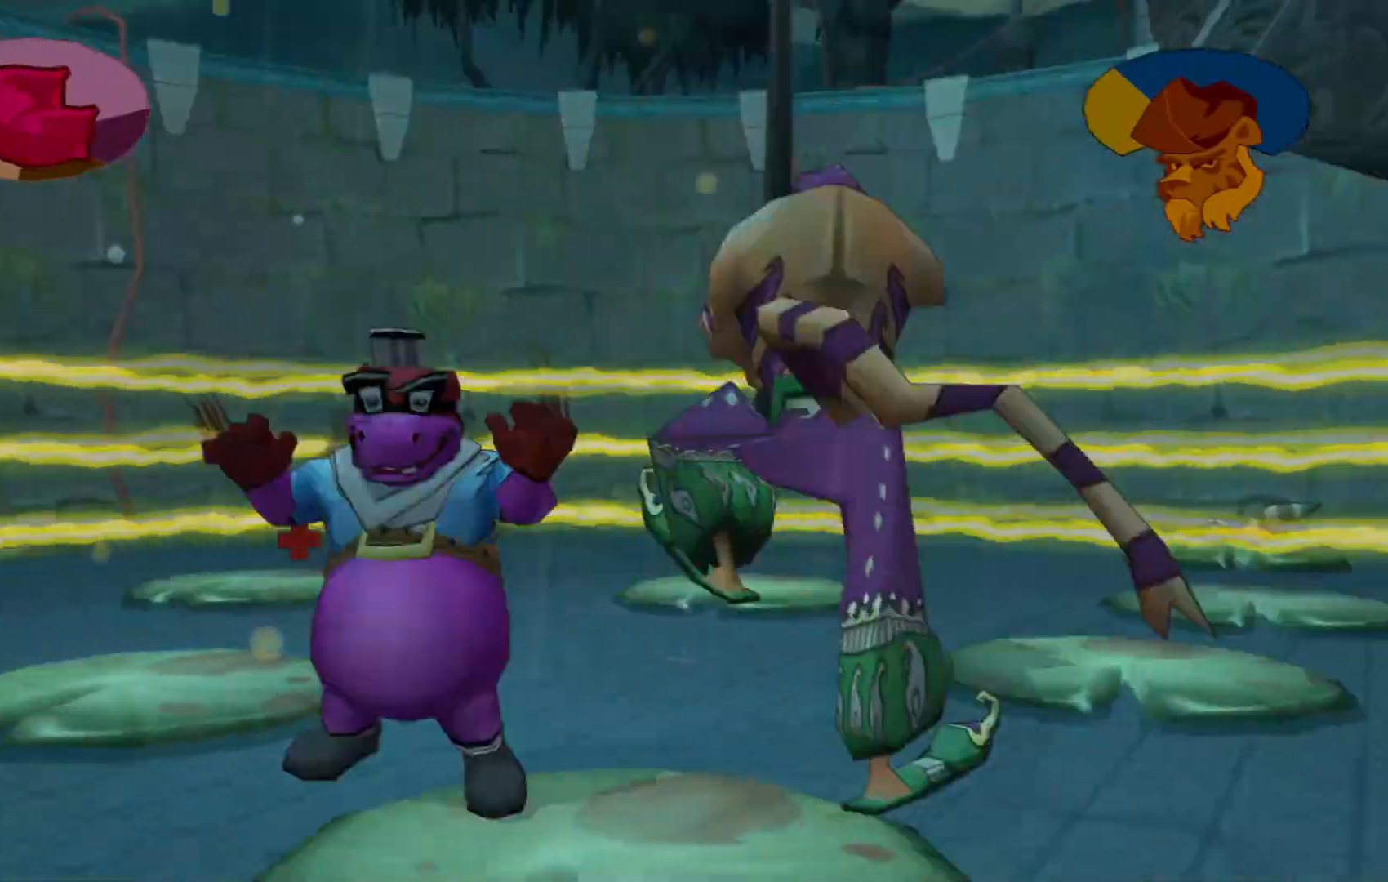
{"buttons": ["X"], "left_stick": "right", "right_stick": "center", "events": [[167, "left_stick", "right"], [250, "X", "down"], [367, "X", "up"], [450, "X", "down"]]}
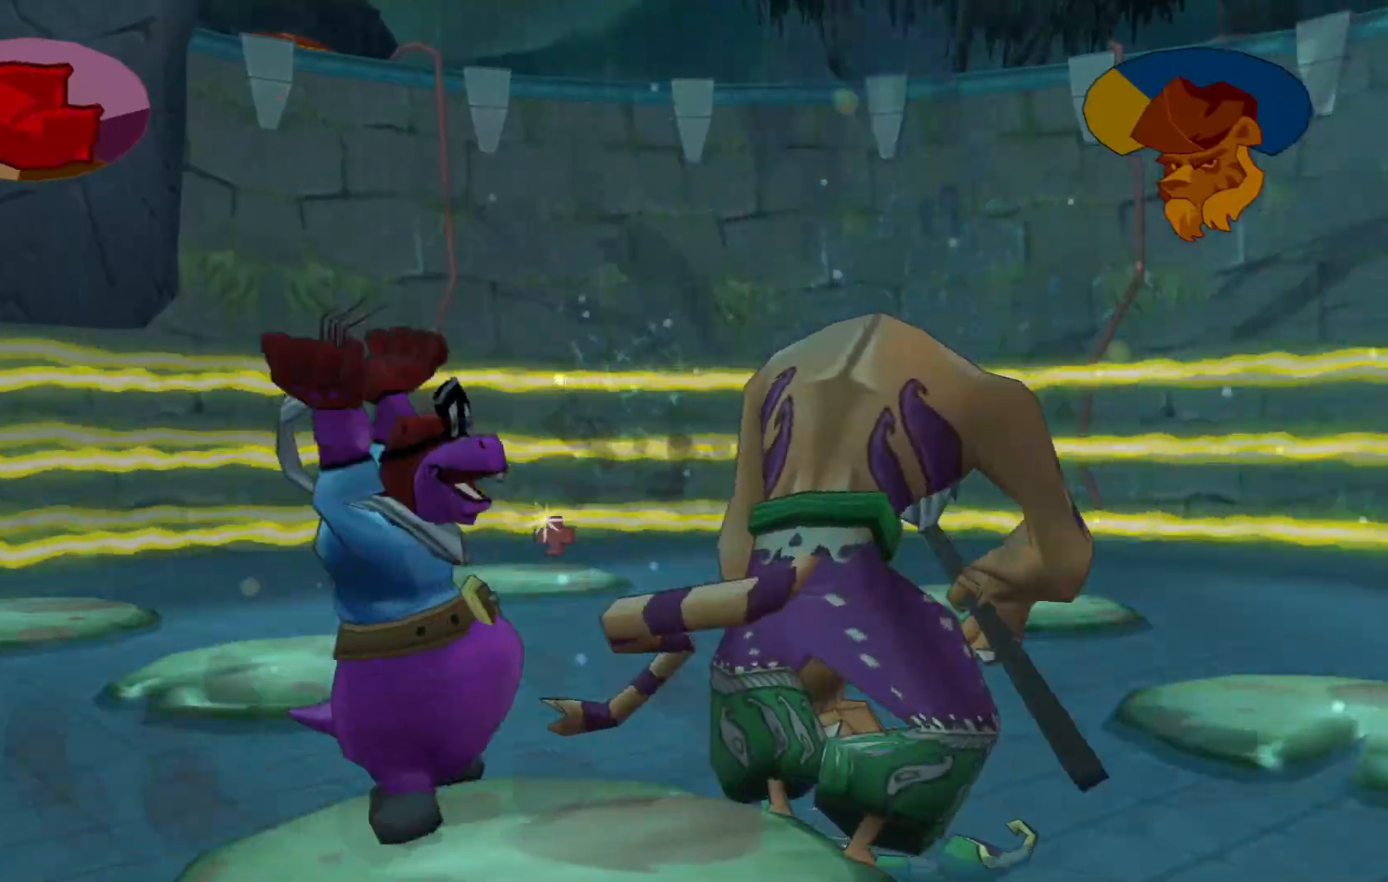
{"buttons": ["X"], "left_stick": "right", "right_stick": "center", "events": [[50, "X", "up"], [117, "X", "down"], [217, "X", "up"], [317, "X", "down"], [400, "X", "up"], [500, "X", "down"]]}
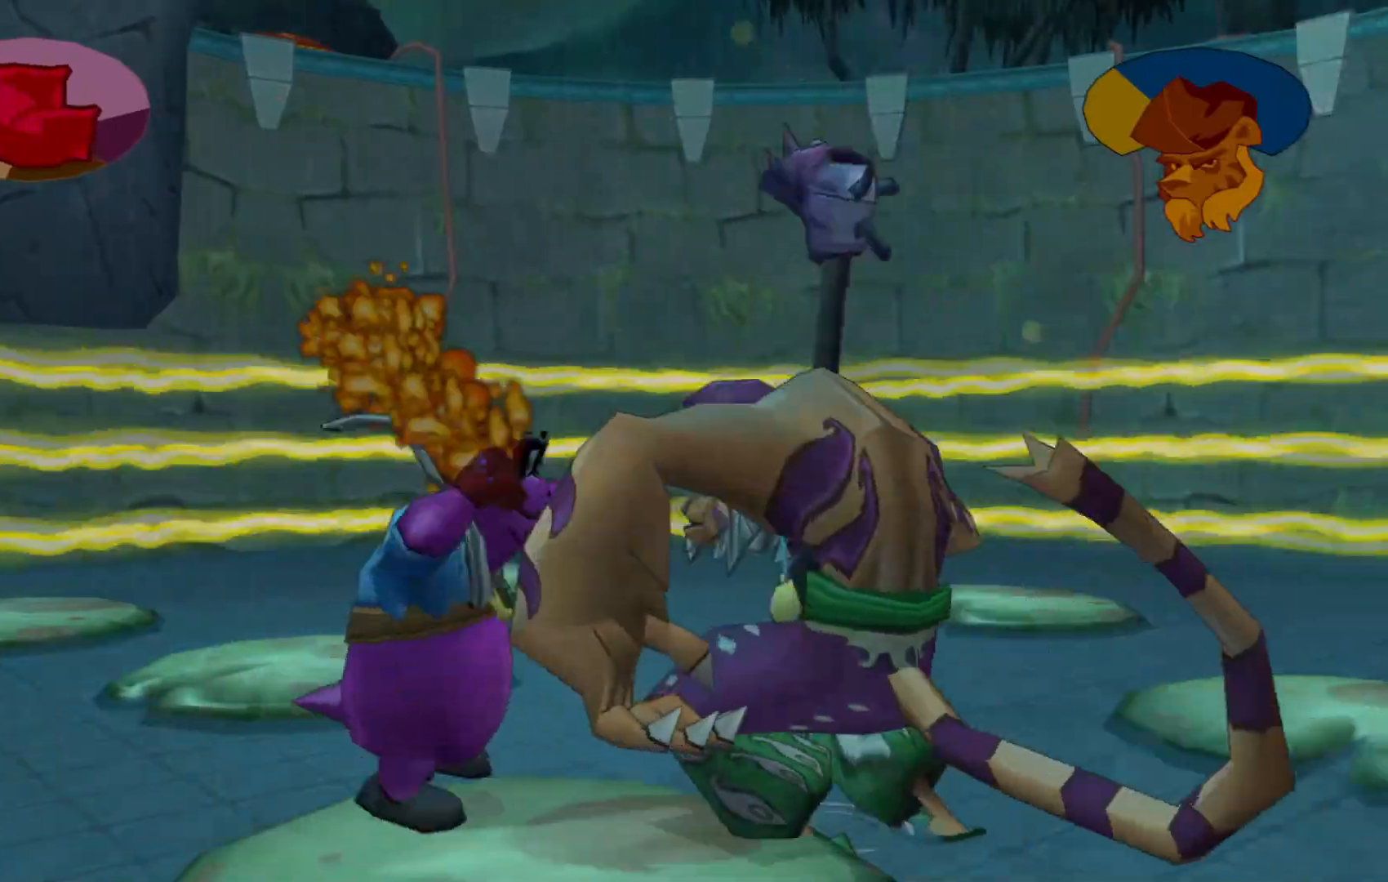
{"buttons": [], "left_stick": "right", "right_stick": "center", "events": [[67, "X", "up"], [167, "X", "down"], [267, "X", "up"], [367, "X", "down"], [450, "X", "up"]]}
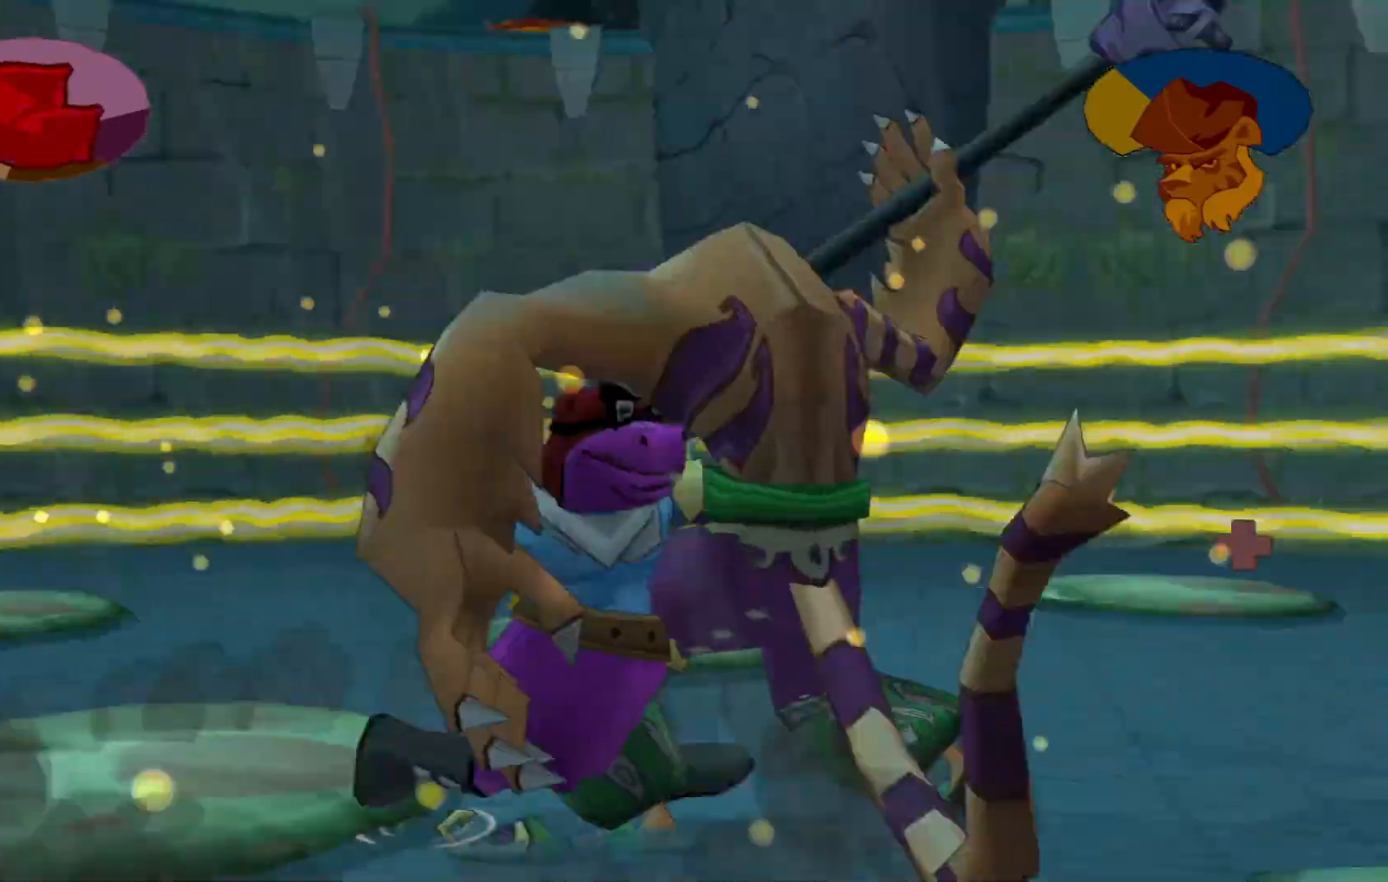
{"buttons": [], "left_stick": "right", "right_stick": "center"}
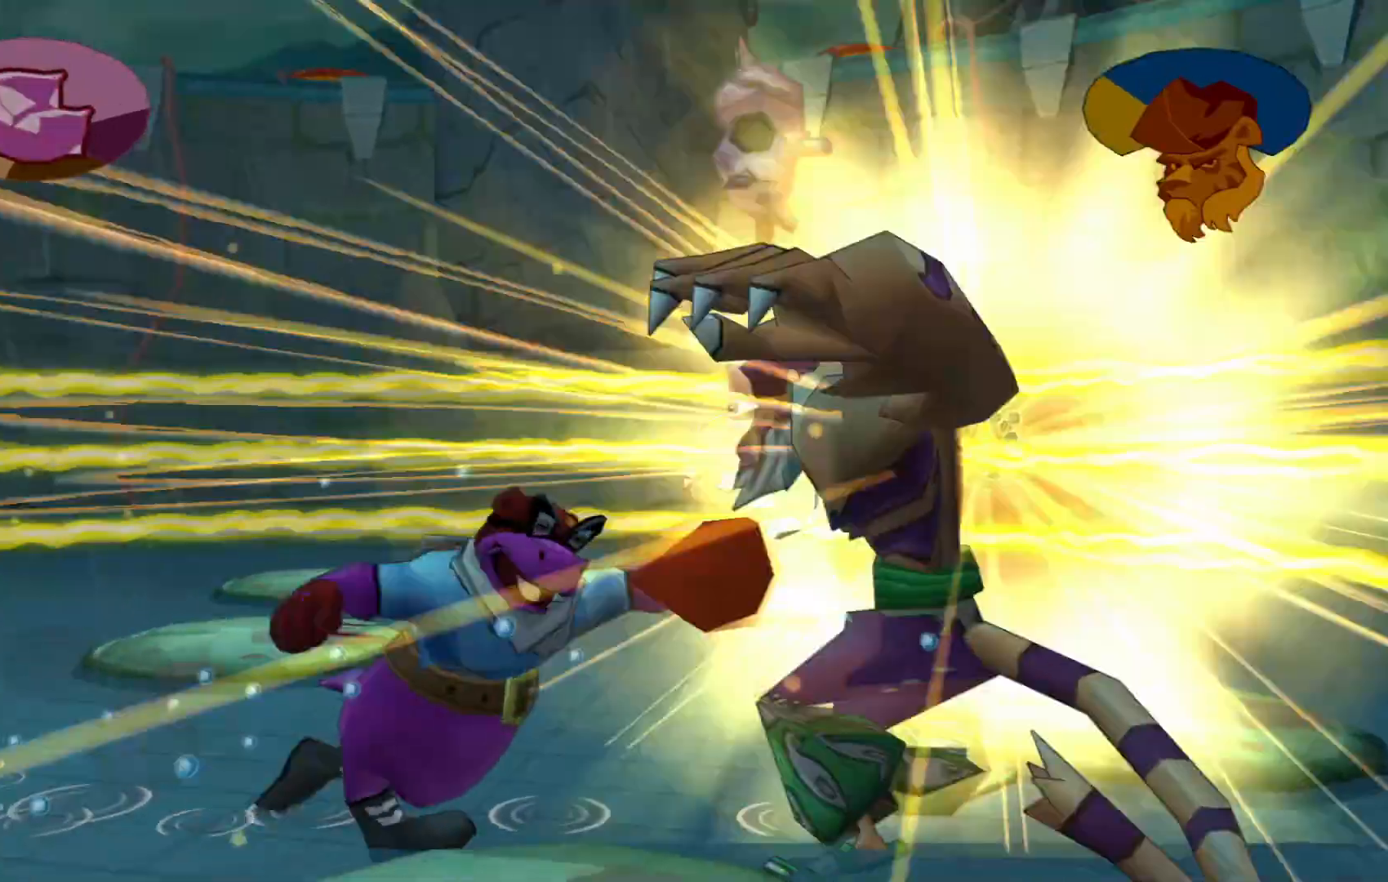
{"buttons": ["A"], "left_stick": "down-right", "right_stick": "center", "events": [[267, "left_stick", "down-right"], [367, "A", "down"]]}
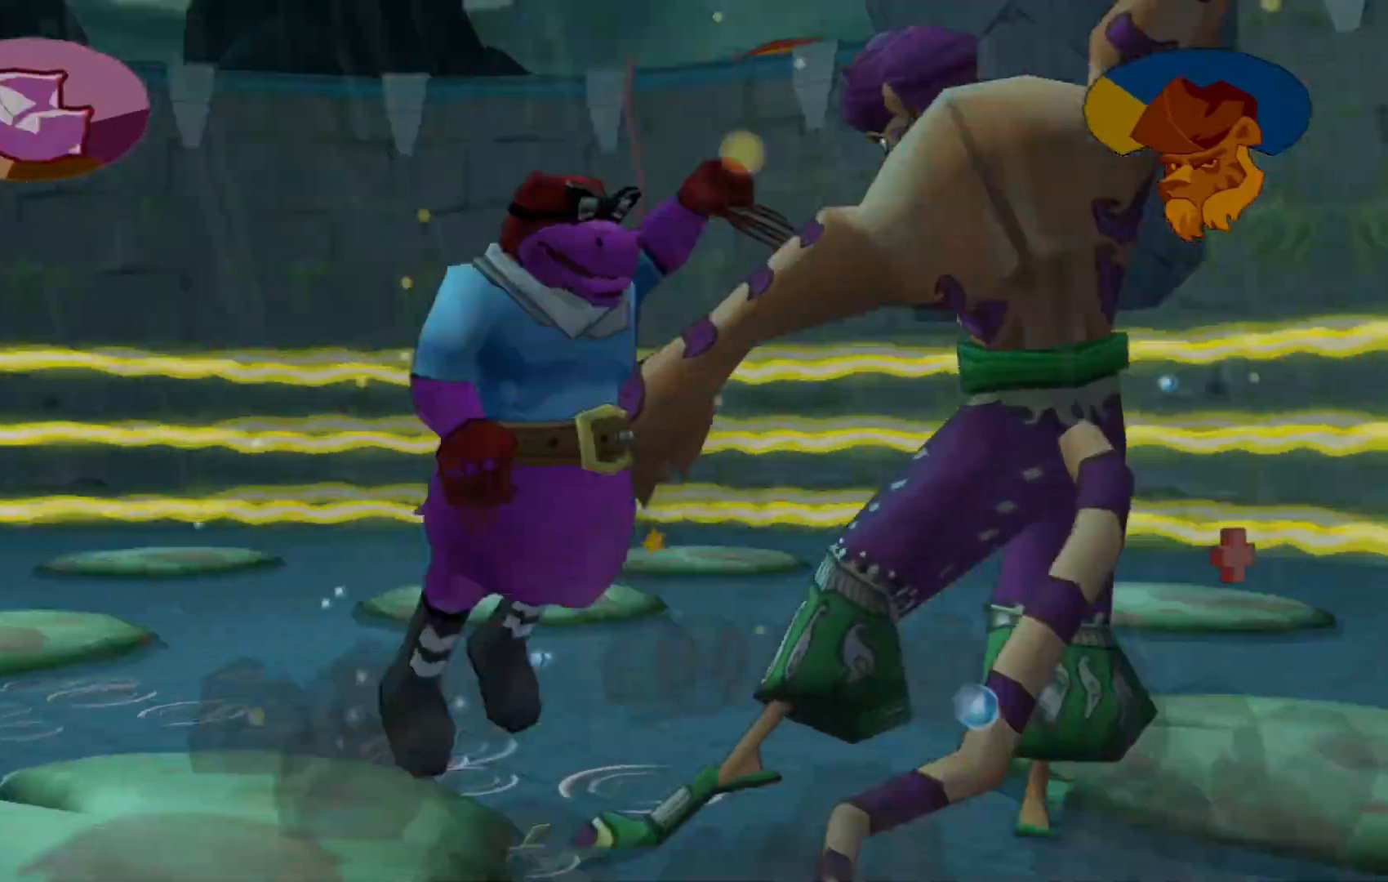
{"buttons": [], "left_stick": "down-right", "right_stick": "center", "events": [[67, "A", "up"], [167, "A", "down"], [300, "A", "up"]]}